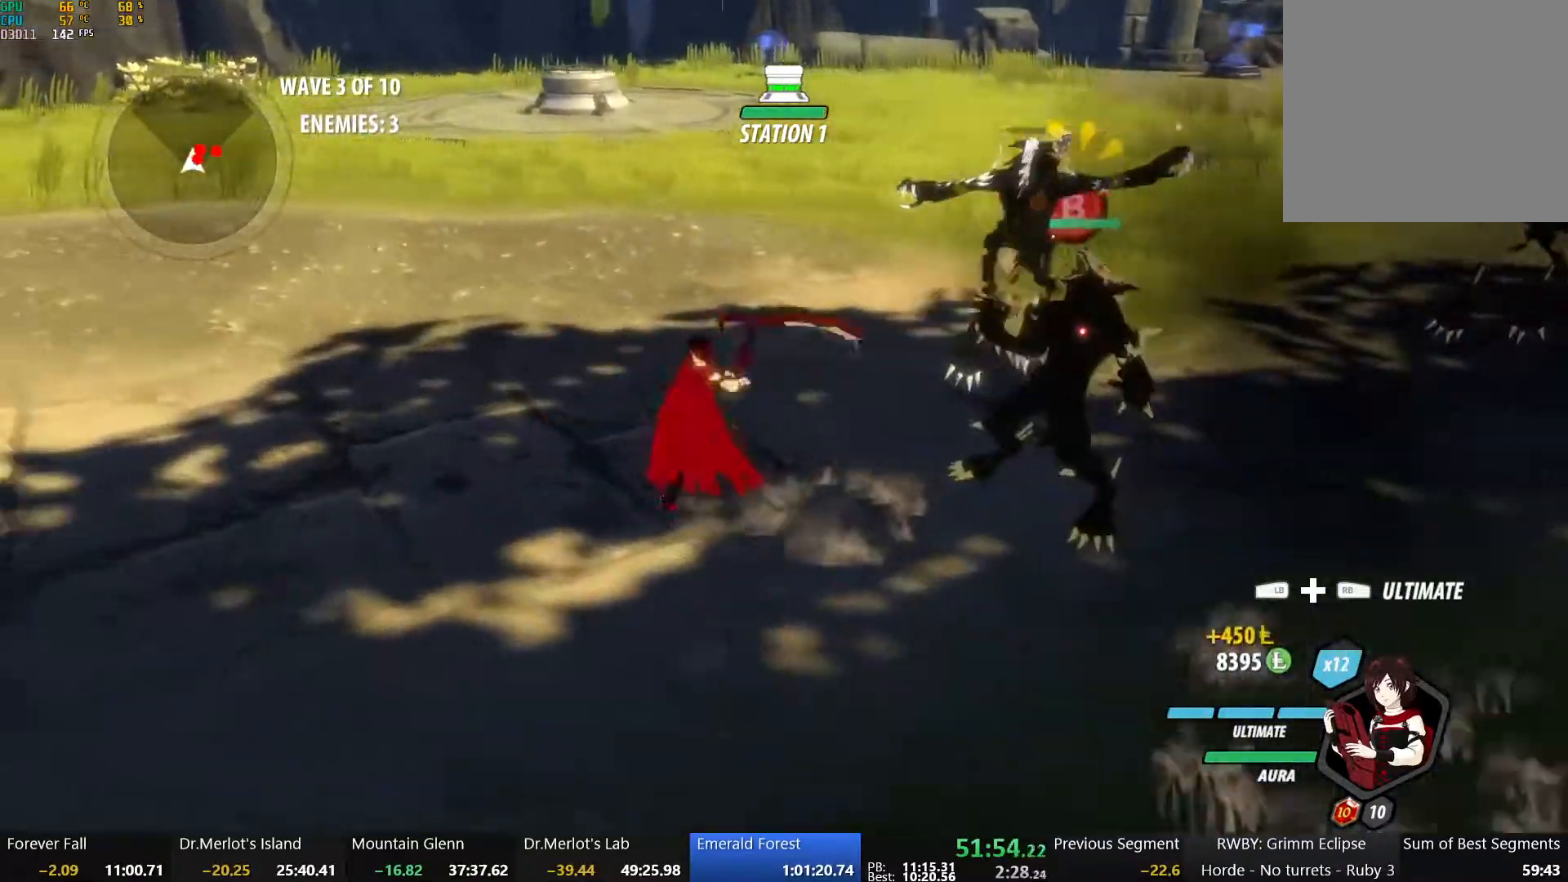
Gameplay with a controller (Xbox layout); each line is a JSON object with the inputs held at the frame after it. "events" lists button and stick changes between this image and that frame as [ms after this image, input, new state], when the widget could be followed in between.
{"buttons": [], "left_stick": "down", "right_stick": "center", "events": [[67, "X", "up"], [100, "left_stick", "down"], [150, "X", "down"], [250, "X", "up"], [333, "X", "down"], [450, "X", "up"]]}
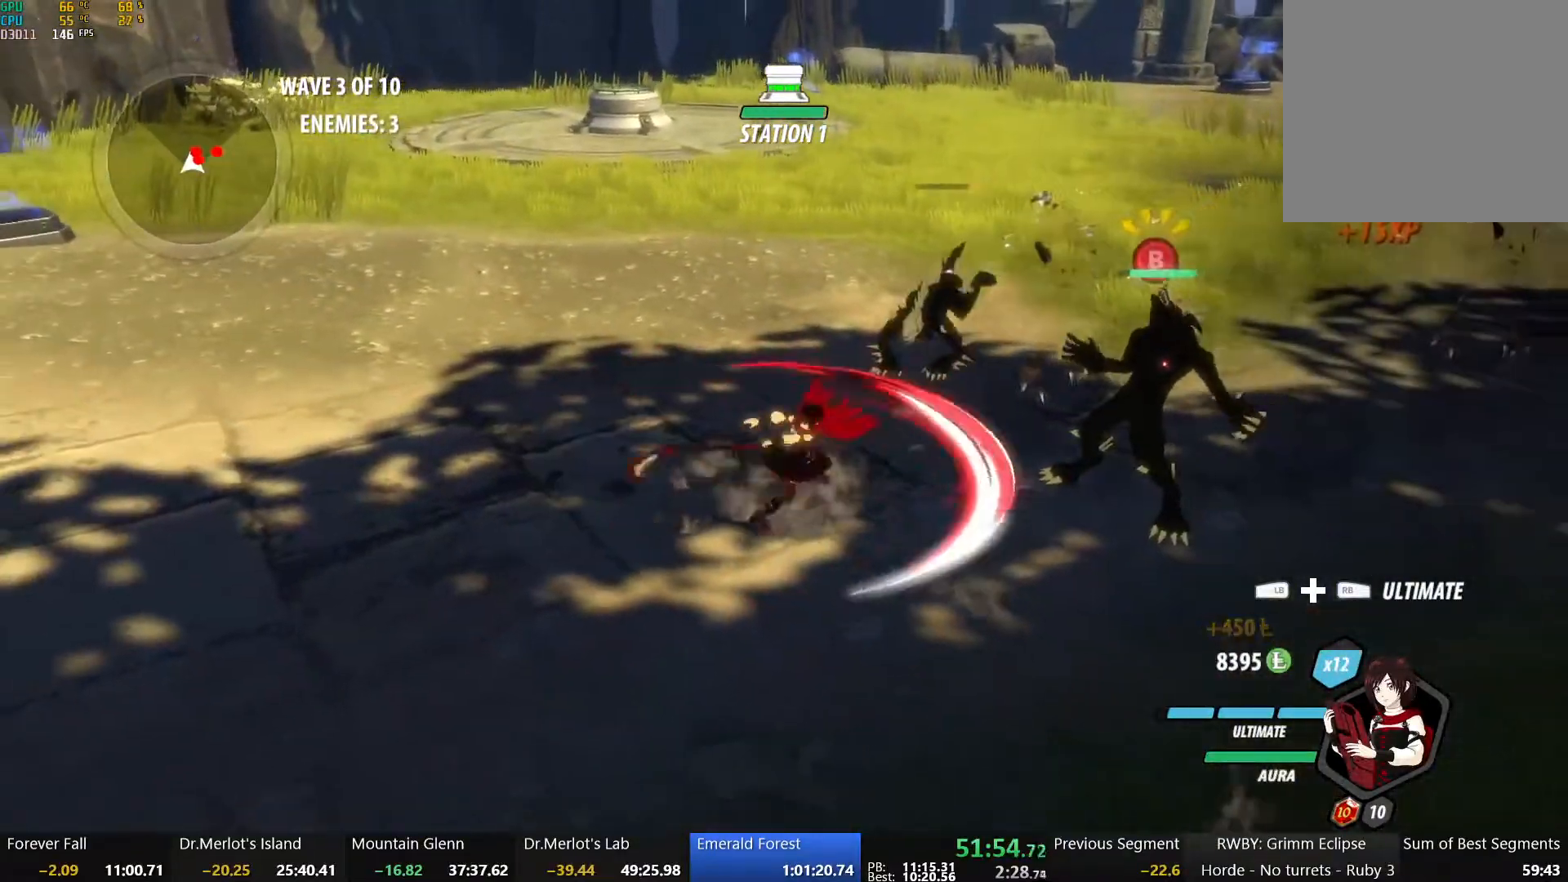
{"buttons": [], "left_stick": "center", "right_stick": "right", "events": [[67, "Y", "down"], [183, "Y", "up"], [183, "left_stick", "up"], [350, "right_stick", "right"], [450, "left_stick", "center"]]}
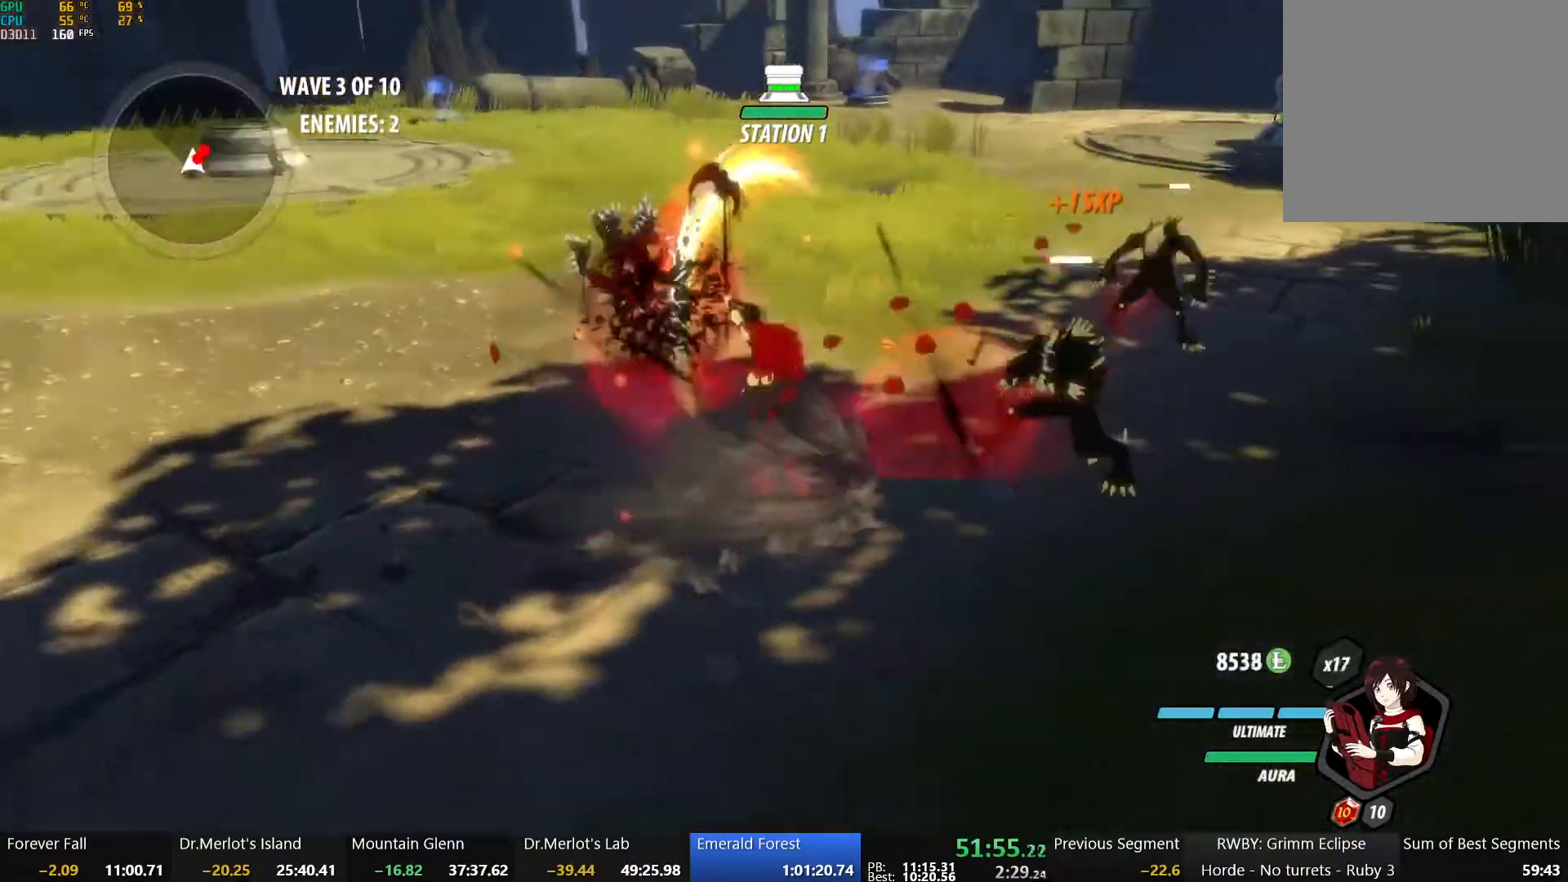
{"buttons": ["B"], "left_stick": "down-right", "right_stick": "center", "events": [[67, "L2", "down"], [83, "right_stick", "center"], [133, "L2", "up"], [500, "B", "down"], [500, "left_stick", "down-right"]]}
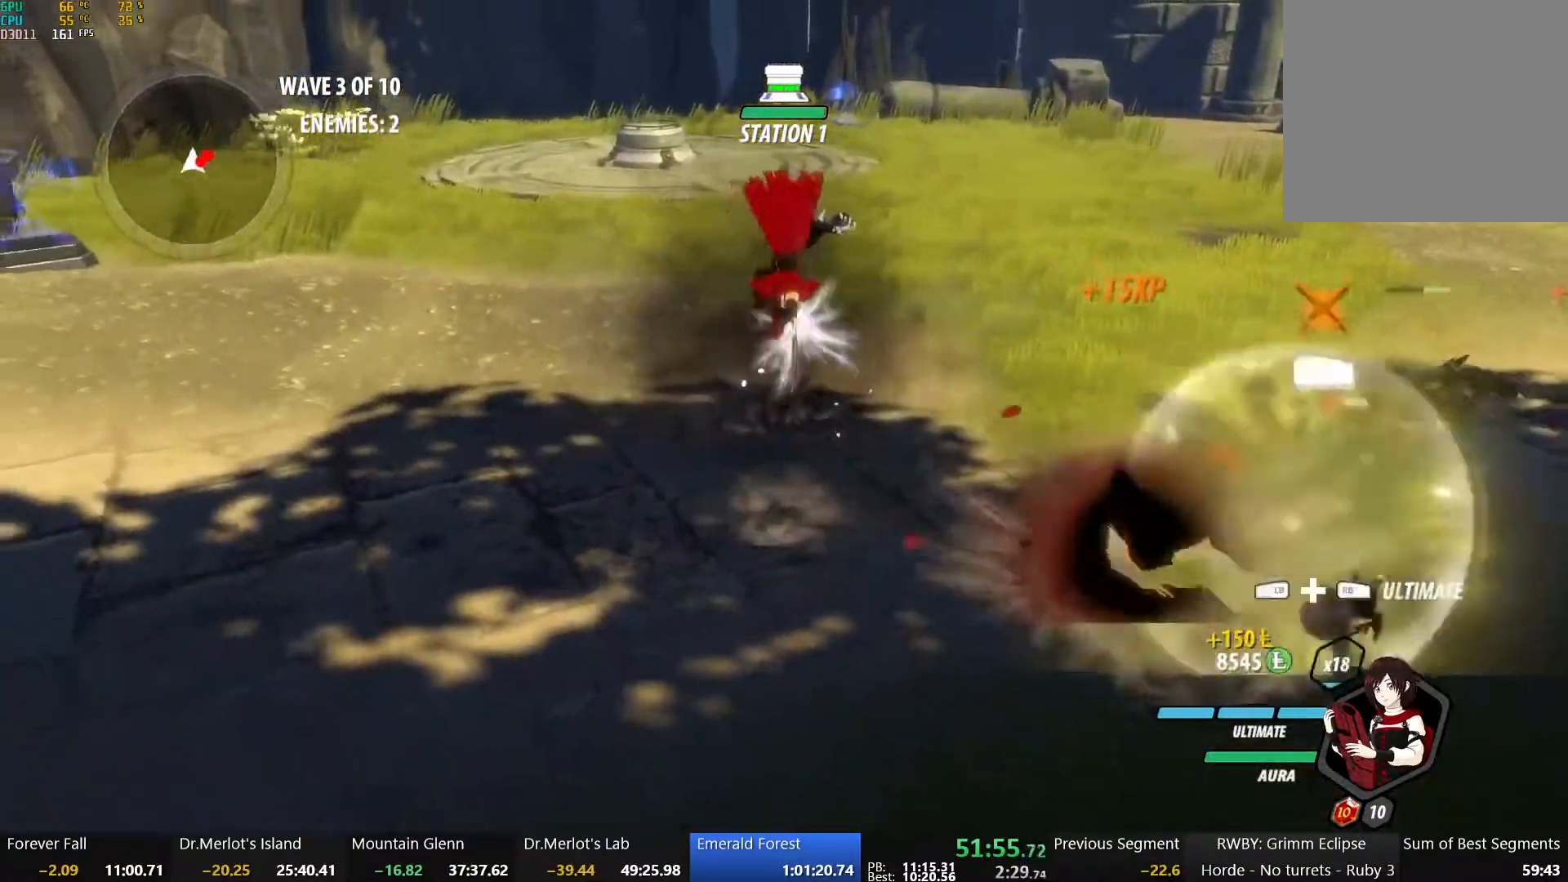
{"buttons": ["X"], "left_stick": "down", "right_stick": "center", "events": [[100, "B", "up"], [133, "A", "down"], [167, "L1", "down"], [233, "R2", "down"], [317, "A", "up"], [317, "B", "down"], [317, "L1", "up"], [333, "R2", "up"], [417, "B", "up"], [433, "left_stick", "down"], [500, "X", "down"]]}
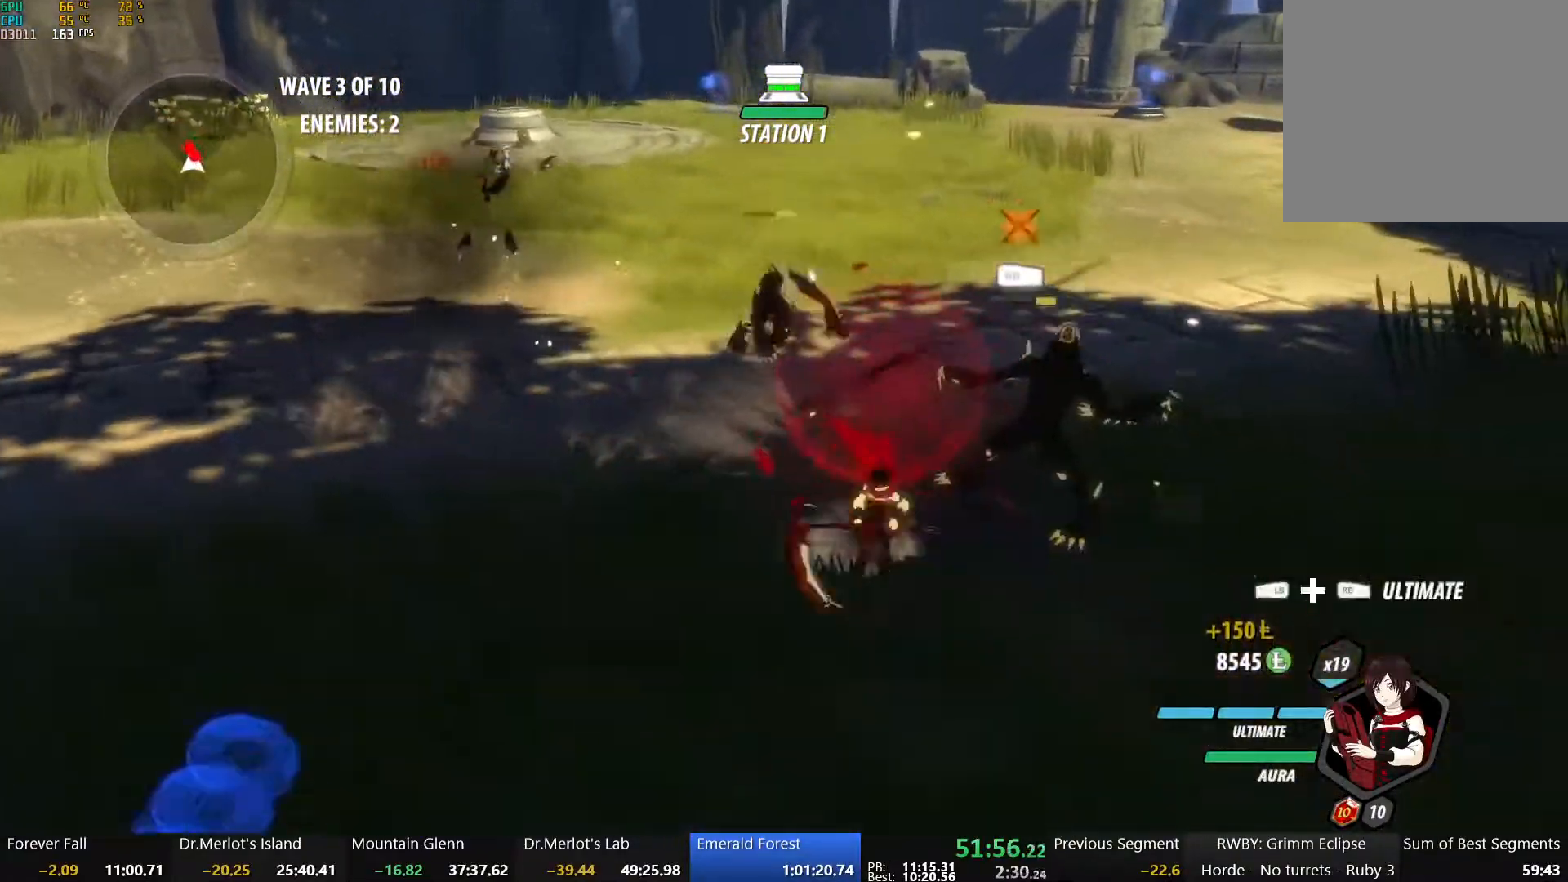
{"buttons": [], "left_stick": "up", "right_stick": "center", "events": [[100, "X", "up"], [117, "left_stick", "down-right"], [183, "X", "down"], [283, "X", "up"], [350, "X", "down"], [417, "left_stick", "up-right"], [450, "X", "up"], [467, "left_stick", "up"]]}
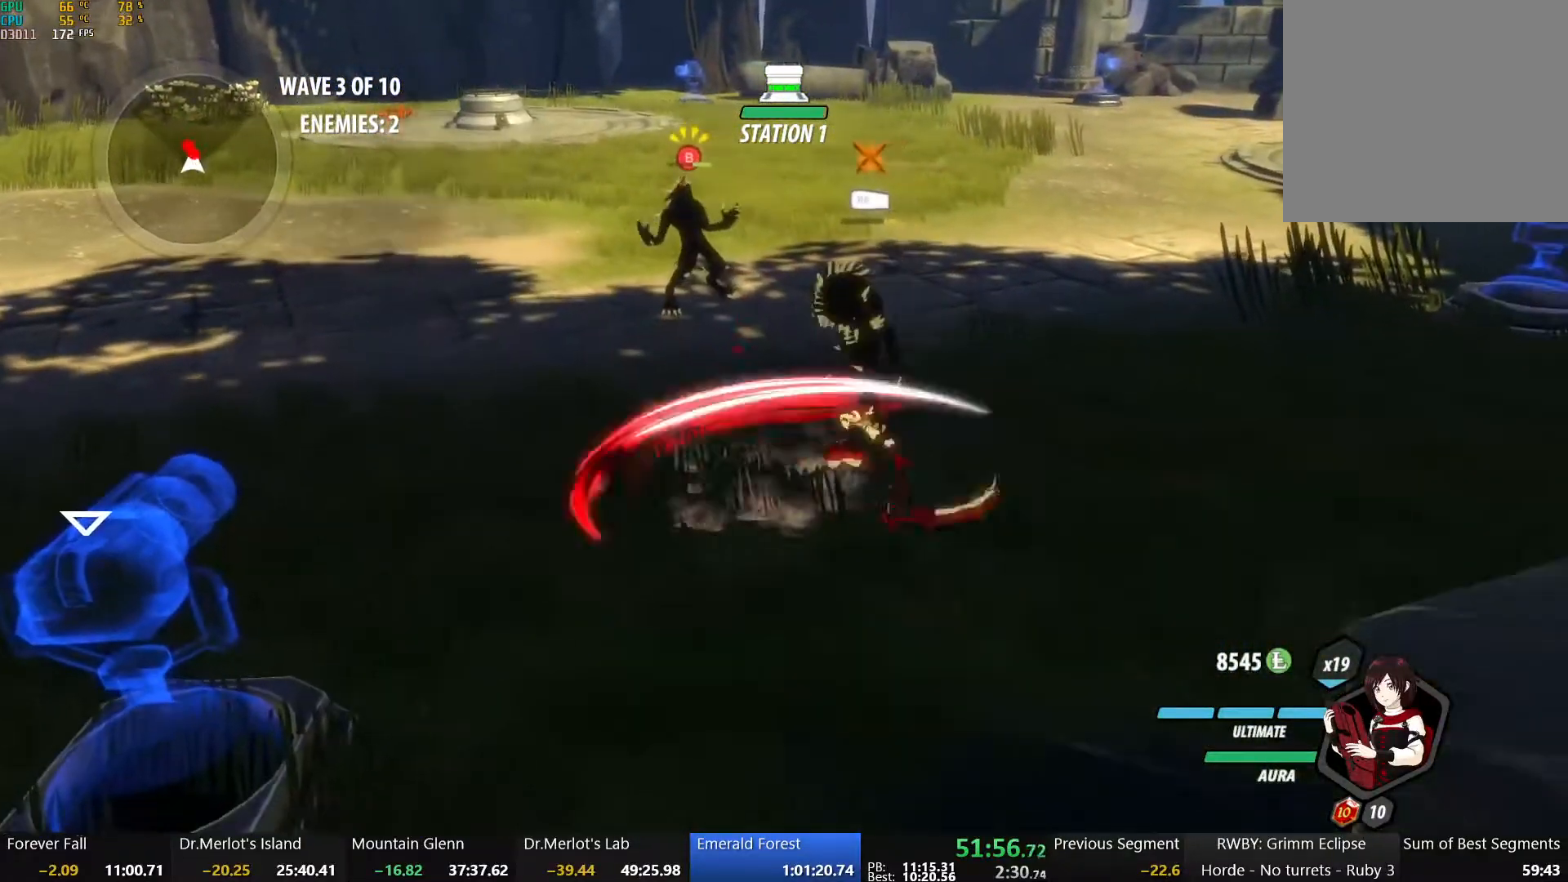
{"buttons": [], "left_stick": "center", "right_stick": "left", "events": [[17, "Y", "down"], [17, "left_stick", "up-left"], [100, "Y", "up"], [217, "right_stick", "left"], [333, "left_stick", "center"]]}
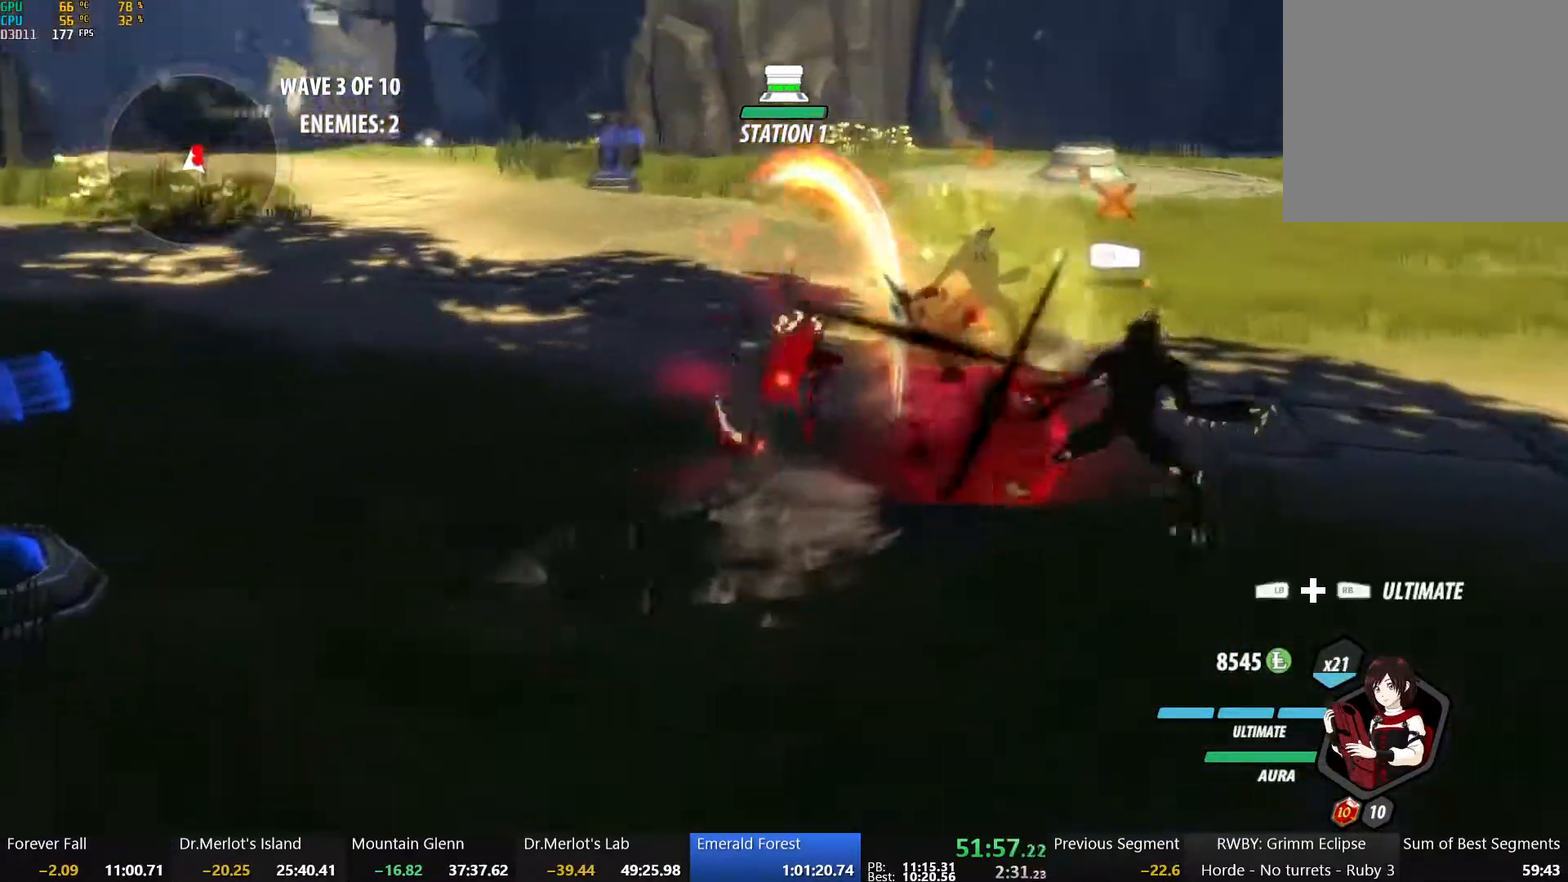
{"buttons": ["B"], "left_stick": "center", "right_stick": "center", "events": [[217, "right_stick", "center"], [467, "B", "down"]]}
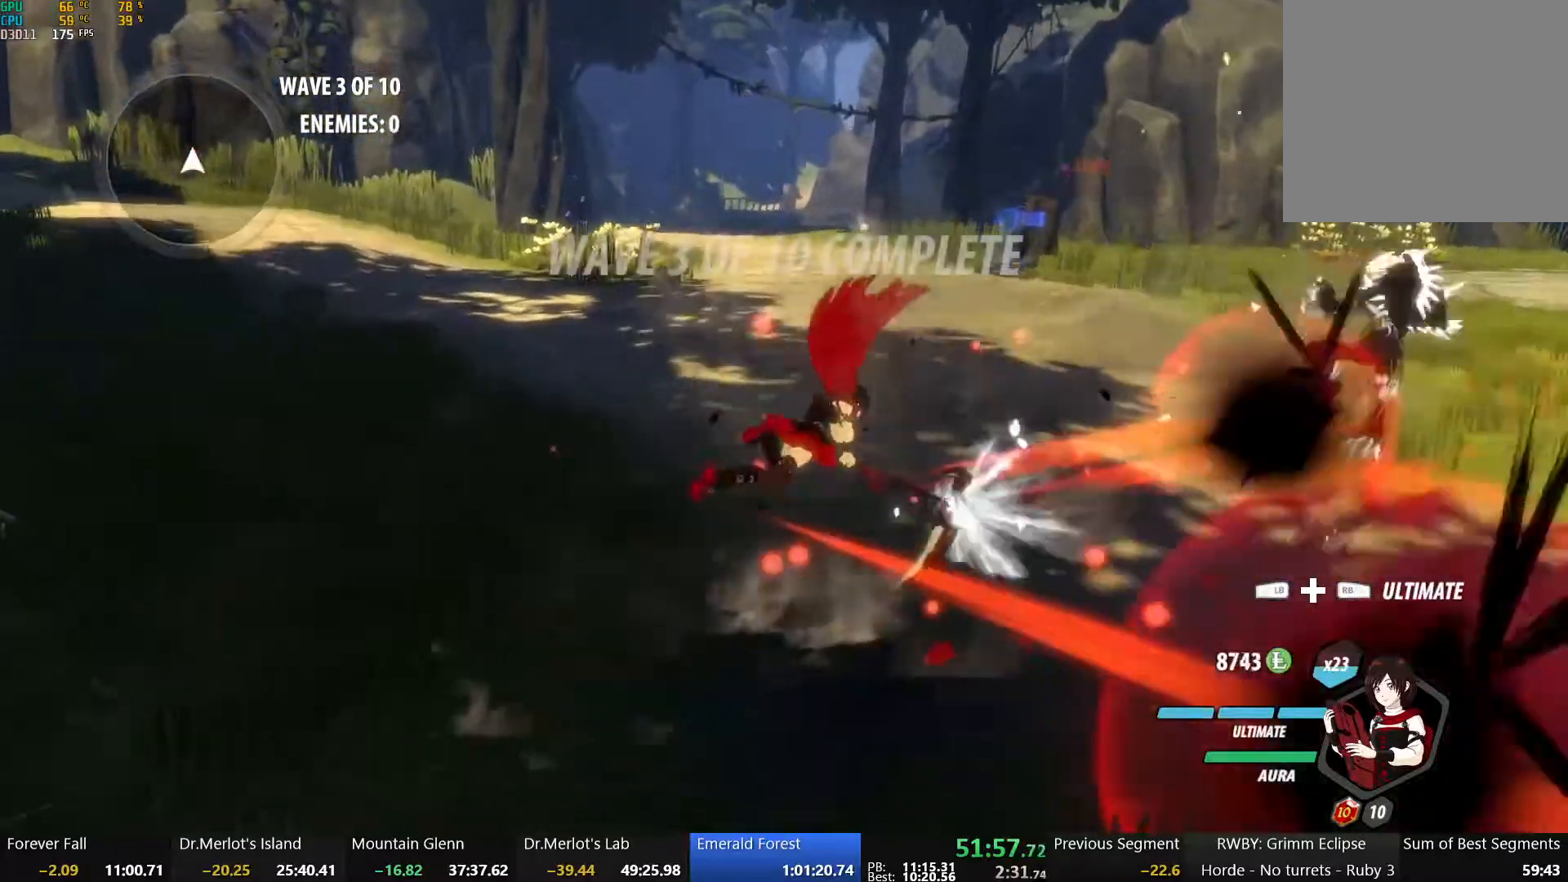
{"buttons": ["A"], "left_stick": "up", "right_stick": "center", "events": [[17, "left_stick", "up"], [67, "B", "up"], [83, "A", "down"], [133, "L1", "down"], [150, "A", "up"], [167, "Y", "down"], [200, "B", "down"], [250, "L1", "up"], [250, "Y", "up"], [283, "A", "down"], [283, "B", "up"], [333, "L1", "down"], [350, "A", "up"], [350, "Y", "down"], [367, "B", "down"], [433, "L1", "up"], [433, "Y", "up"], [467, "B", "up"], [483, "A", "down"]]}
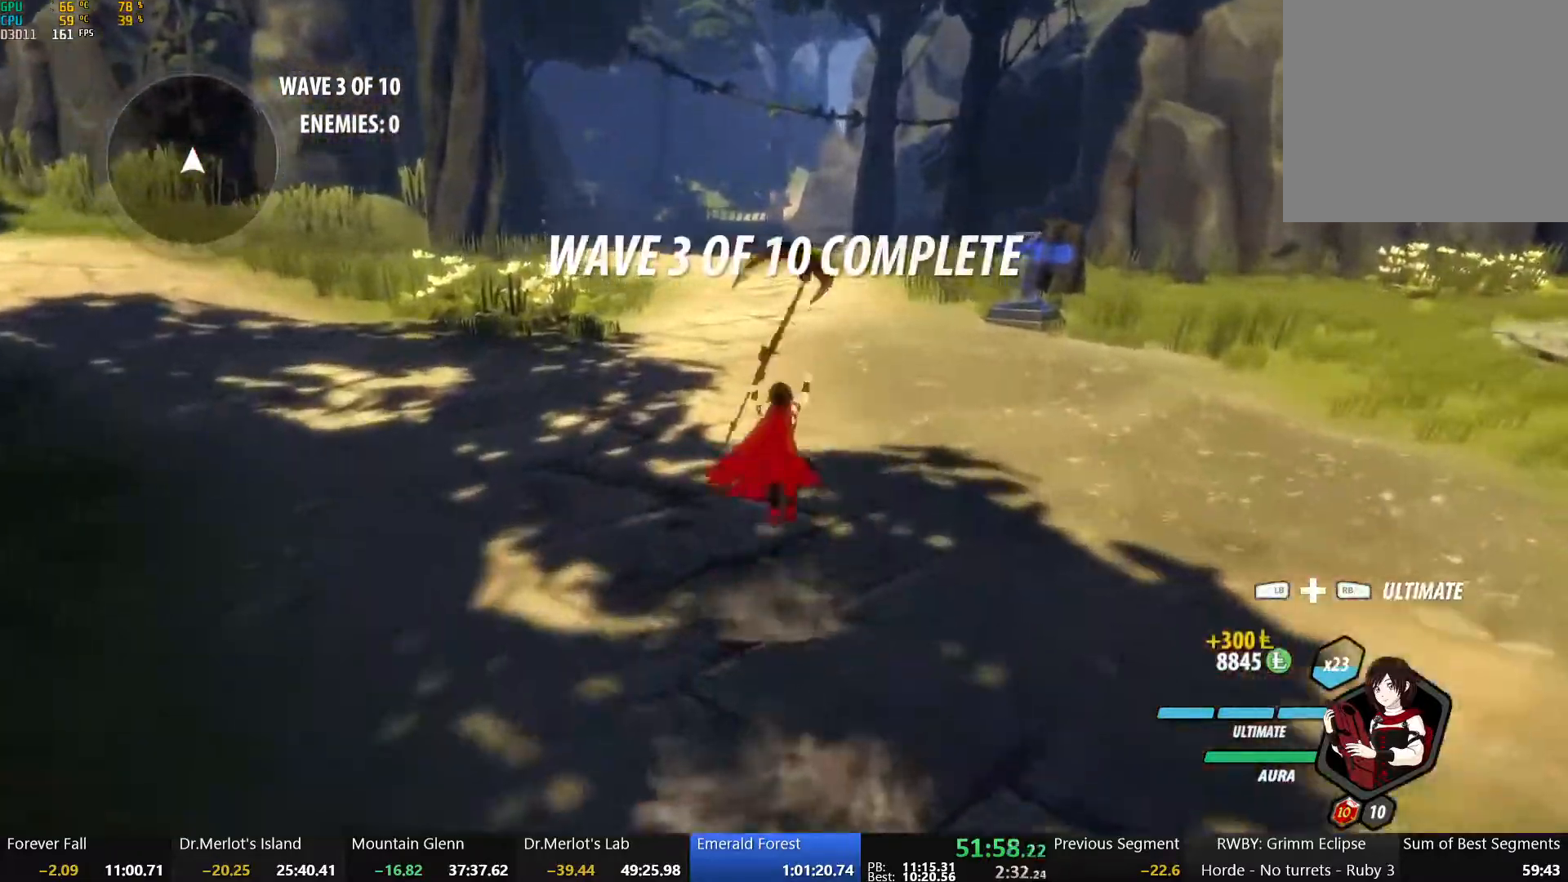
{"buttons": ["A", "L1"], "left_stick": "up", "right_stick": "center", "events": [[17, "L1", "down"], [33, "A", "up"], [33, "Y", "down"], [50, "B", "down"], [100, "Y", "up"], [117, "L1", "up"], [133, "B", "up"], [150, "A", "down"], [183, "L1", "down"], [200, "A", "up"], [200, "B", "down"], [200, "Y", "down"], [267, "L1", "up"], [267, "Y", "up"], [317, "B", "up"], [333, "A", "down"], [350, "L1", "down"], [367, "A", "up"], [367, "Y", "down"], [383, "B", "down"], [450, "L1", "up"], [450, "Y", "up"], [467, "B", "up"], [483, "A", "down"], [500, "L1", "down"]]}
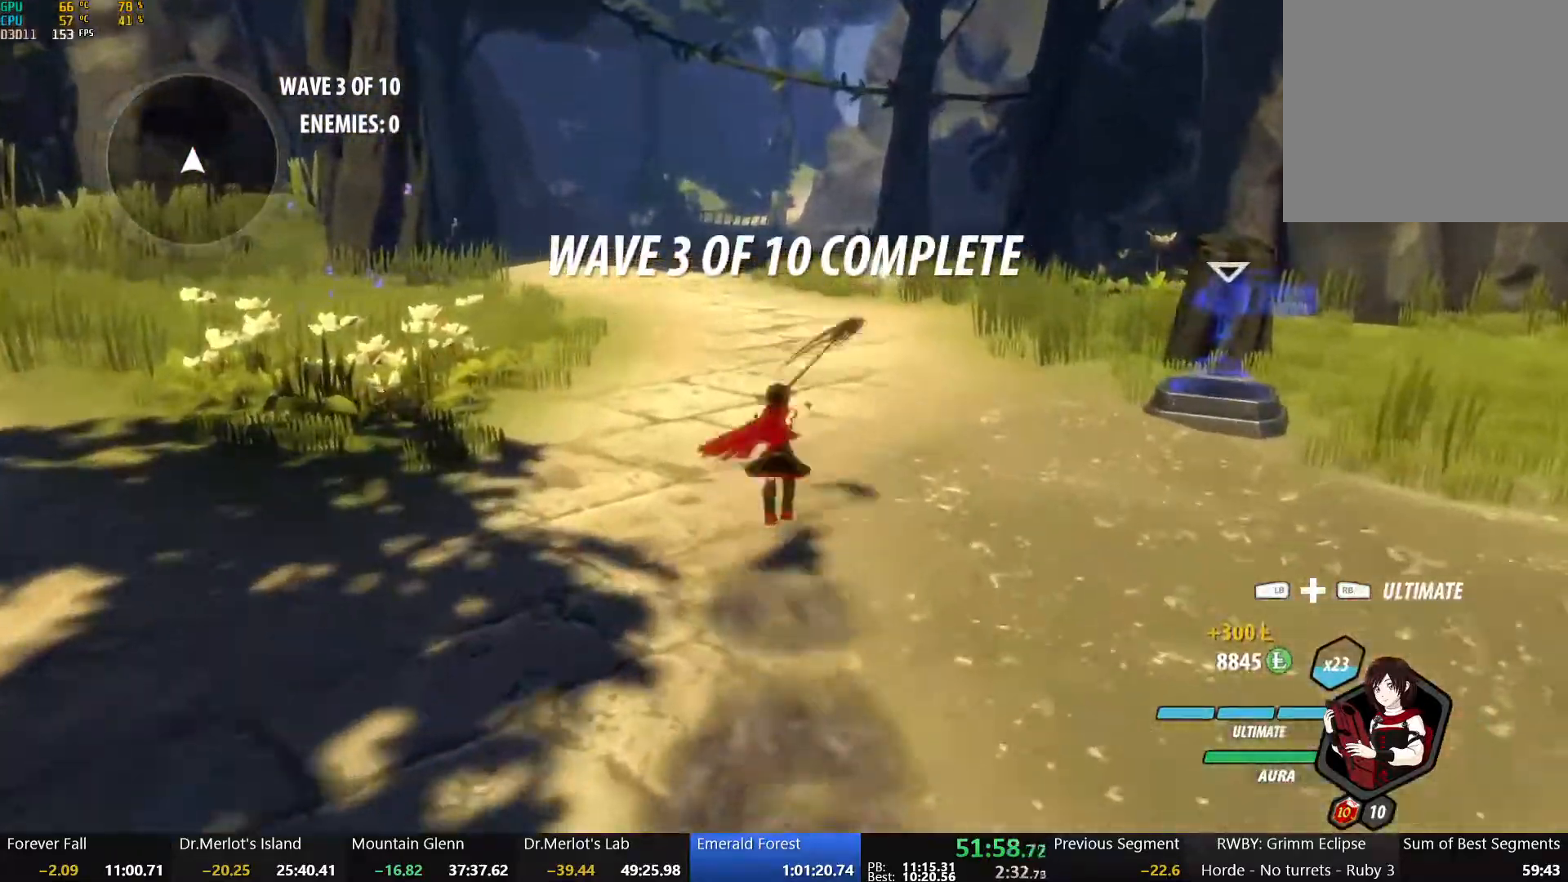
{"buttons": [], "left_stick": "up", "right_stick": "center", "events": [[33, "A", "up"], [33, "B", "down"], [33, "Y", "down"], [117, "L1", "up"], [117, "Y", "up"], [133, "B", "up"], [167, "A", "down"], [183, "L1", "down"], [200, "A", "up"], [200, "Y", "down"], [217, "B", "down"], [300, "L1", "up"], [300, "Y", "up"], [317, "B", "up"], [350, "A", "down"], [367, "L1", "down"], [383, "A", "up"], [383, "Y", "down"], [400, "B", "down"], [467, "L1", "up"], [467, "Y", "up"], [500, "B", "up"]]}
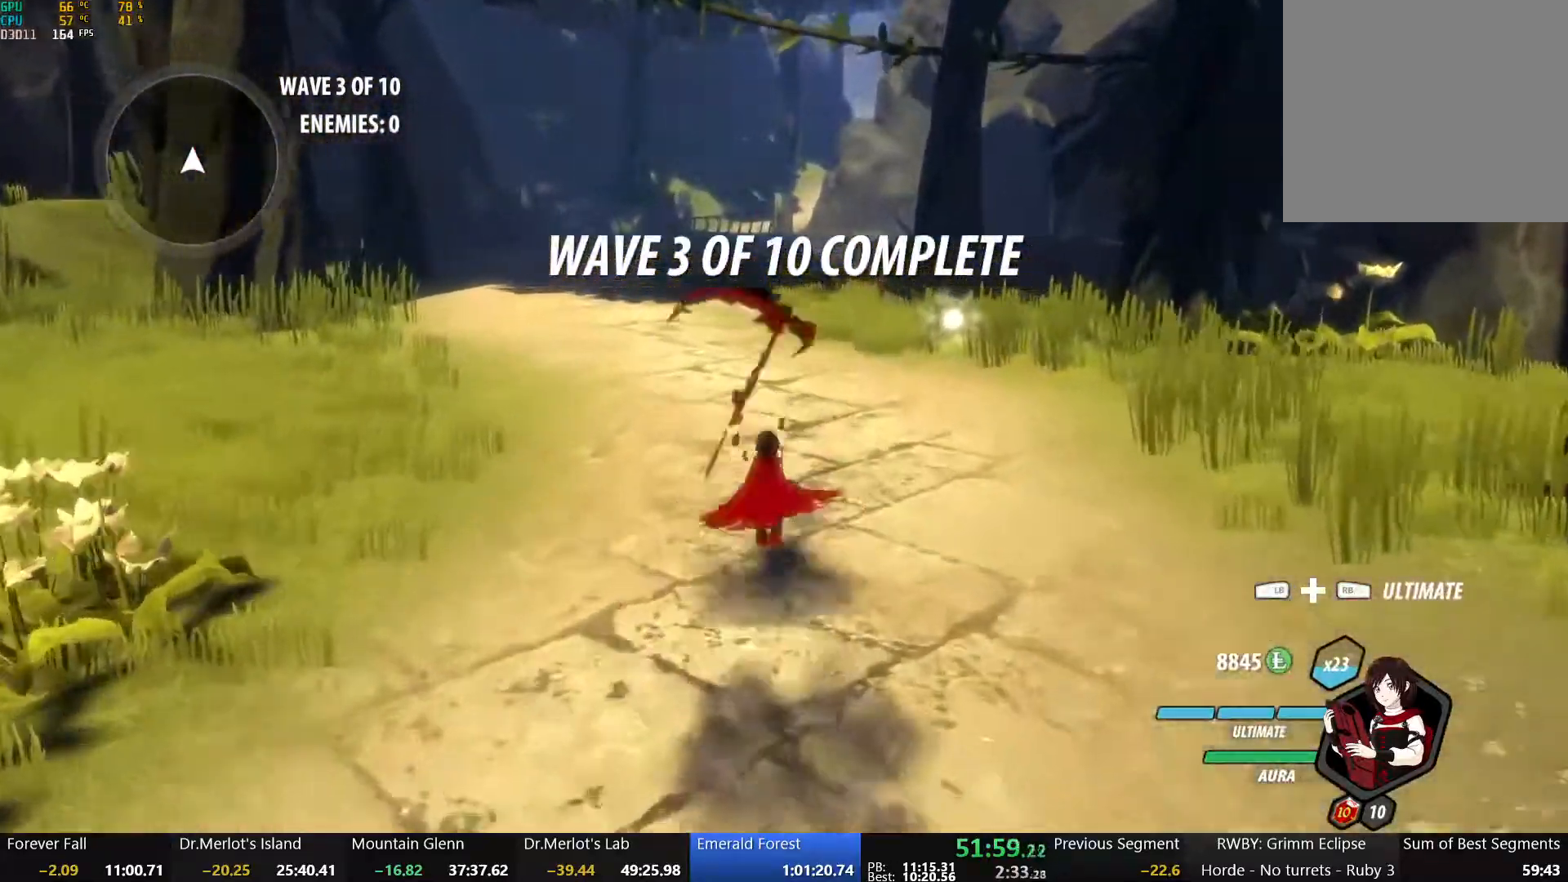
{"buttons": ["B", "Y", "L1"], "left_stick": "up", "right_stick": "center", "events": [[17, "A", "down"], [50, "A", "up"], [50, "L1", "down"], [50, "Y", "down"], [67, "B", "down"], [133, "L1", "up"], [133, "Y", "up"], [167, "A", "down"], [167, "B", "up"], [217, "L1", "down"], [233, "A", "up"], [233, "Y", "down"], [250, "B", "down"], [317, "L1", "up"], [317, "Y", "up"], [350, "B", "up"], [367, "A", "down"], [400, "L1", "down"], [417, "A", "up"], [417, "Y", "down"], [433, "B", "down"]]}
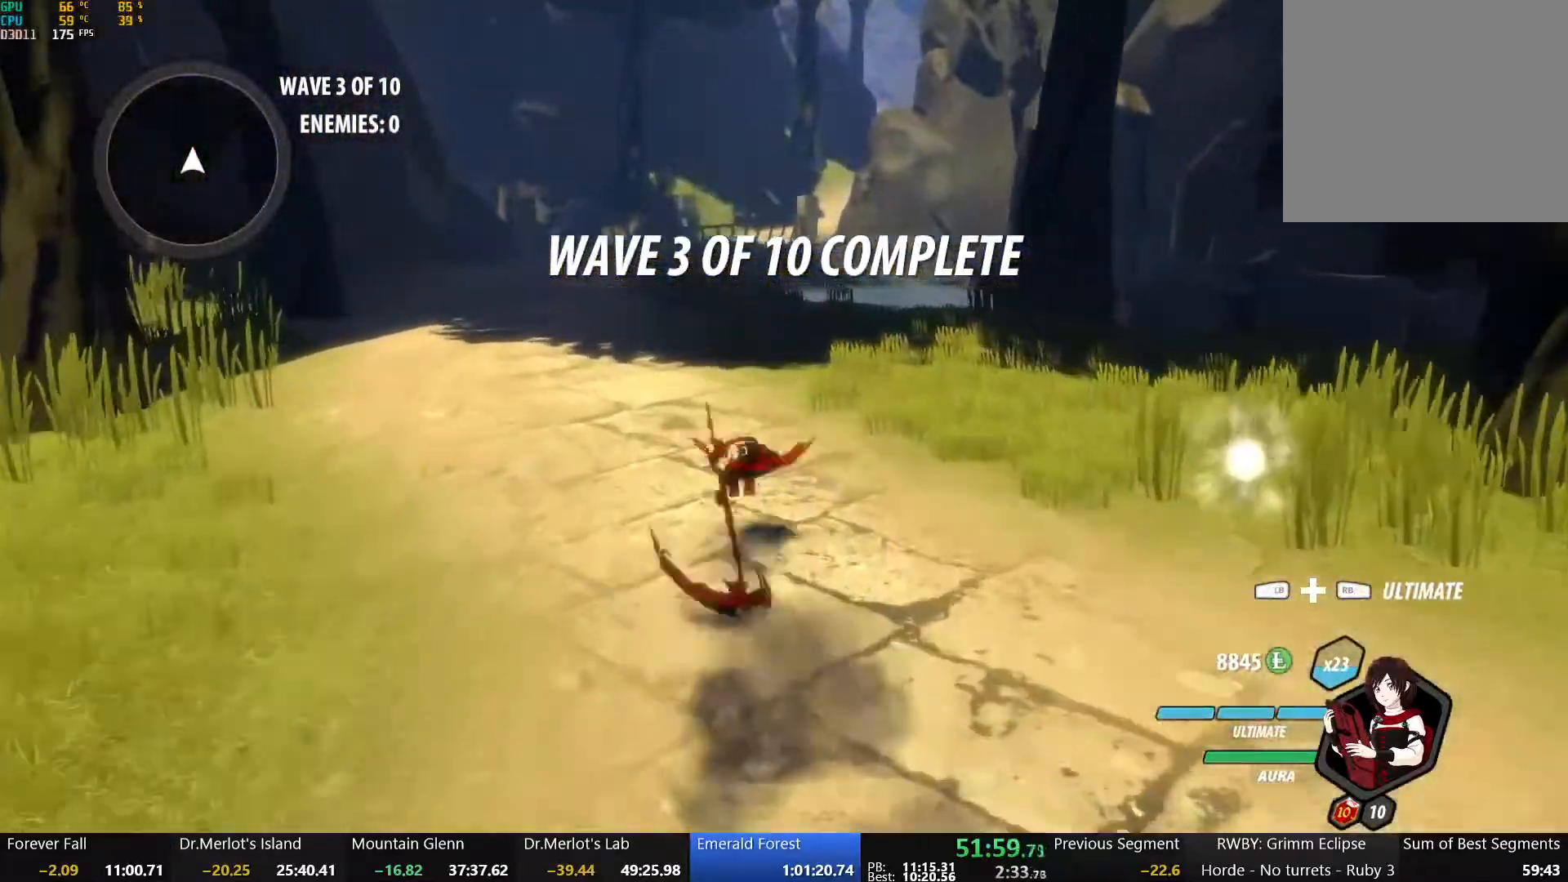
{"buttons": ["B", "Y", "L1"], "left_stick": "up", "right_stick": "center", "events": [[17, "L1", "up"], [17, "Y", "up"], [50, "B", "up"], [67, "A", "down"], [83, "L1", "down"], [117, "A", "up"], [117, "B", "down"], [117, "Y", "down"], [183, "L1", "up"], [183, "Y", "up"], [217, "B", "up"], [233, "A", "down"], [267, "L1", "down"], [300, "A", "up"], [300, "B", "down"], [300, "Y", "down"], [383, "L1", "up"], [383, "Y", "up"], [417, "B", "up"], [433, "A", "down"], [450, "L1", "down"], [483, "A", "up"], [483, "Y", "down"], [500, "B", "down"]]}
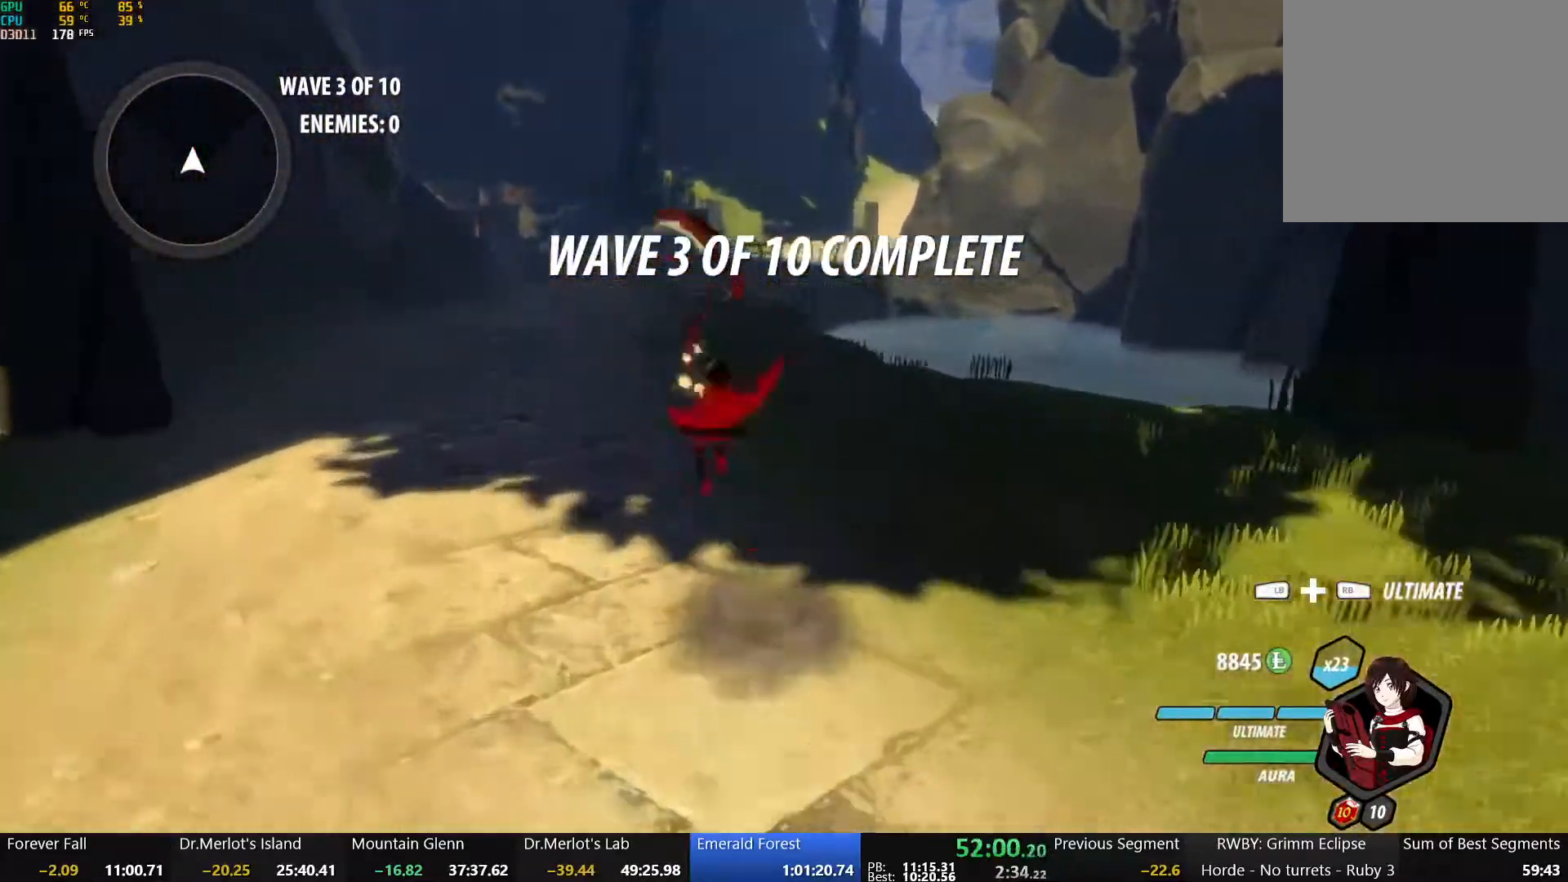
{"buttons": ["A", "Y", "L1"], "left_stick": "up", "right_stick": "center", "events": [[67, "L1", "up"], [67, "Y", "up"], [100, "B", "up"], [117, "A", "down"], [133, "L1", "down"], [150, "Y", "down"], [167, "A", "up"], [167, "B", "down"], [233, "Y", "up"], [250, "L1", "up"], [267, "A", "down"], [267, "B", "up"], [317, "L1", "down"], [317, "Y", "down"], [333, "A", "up"], [350, "B", "down"], [417, "L1", "up"], [417, "Y", "up"], [433, "B", "up"], [450, "A", "down"], [483, "L1", "down"], [483, "Y", "down"]]}
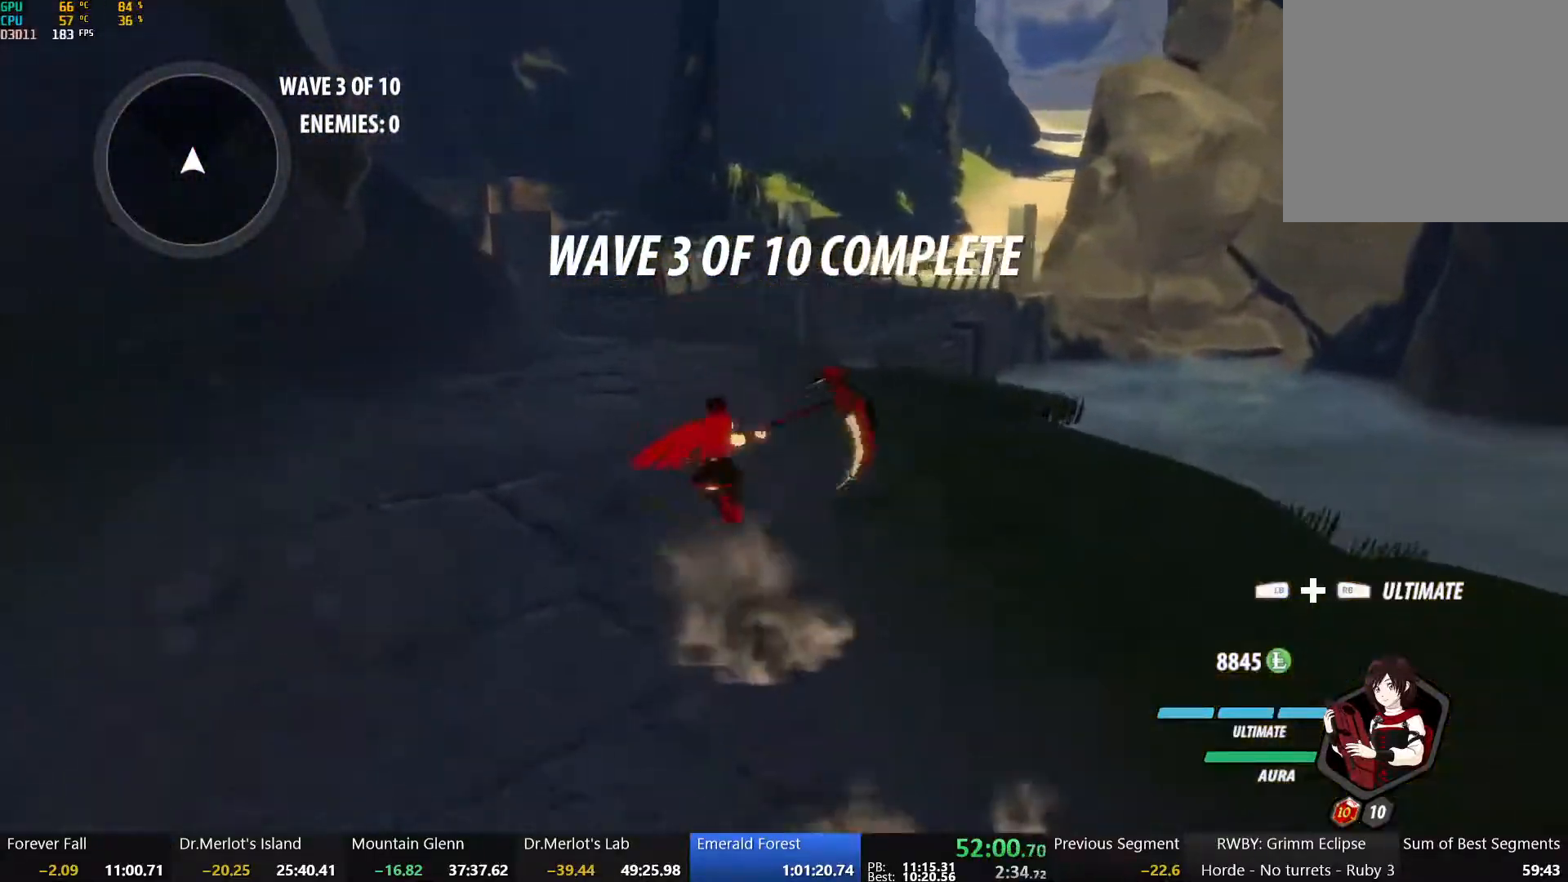
{"buttons": ["A"], "left_stick": "up", "right_stick": "center", "events": [[17, "A", "up"], [17, "B", "down"], [83, "Y", "up"], [100, "L1", "up"], [117, "B", "up"], [133, "A", "down"], [133, "L1", "down"], [183, "A", "up"], [183, "Y", "down"], [200, "B", "down"], [250, "L1", "up"], [250, "Y", "up"], [300, "B", "up"], [317, "A", "down"], [350, "L1", "down"], [367, "A", "up"], [367, "Y", "down"], [400, "B", "down"], [467, "L1", "up"], [467, "Y", "up"], [483, "A", "down"], [483, "B", "up"]]}
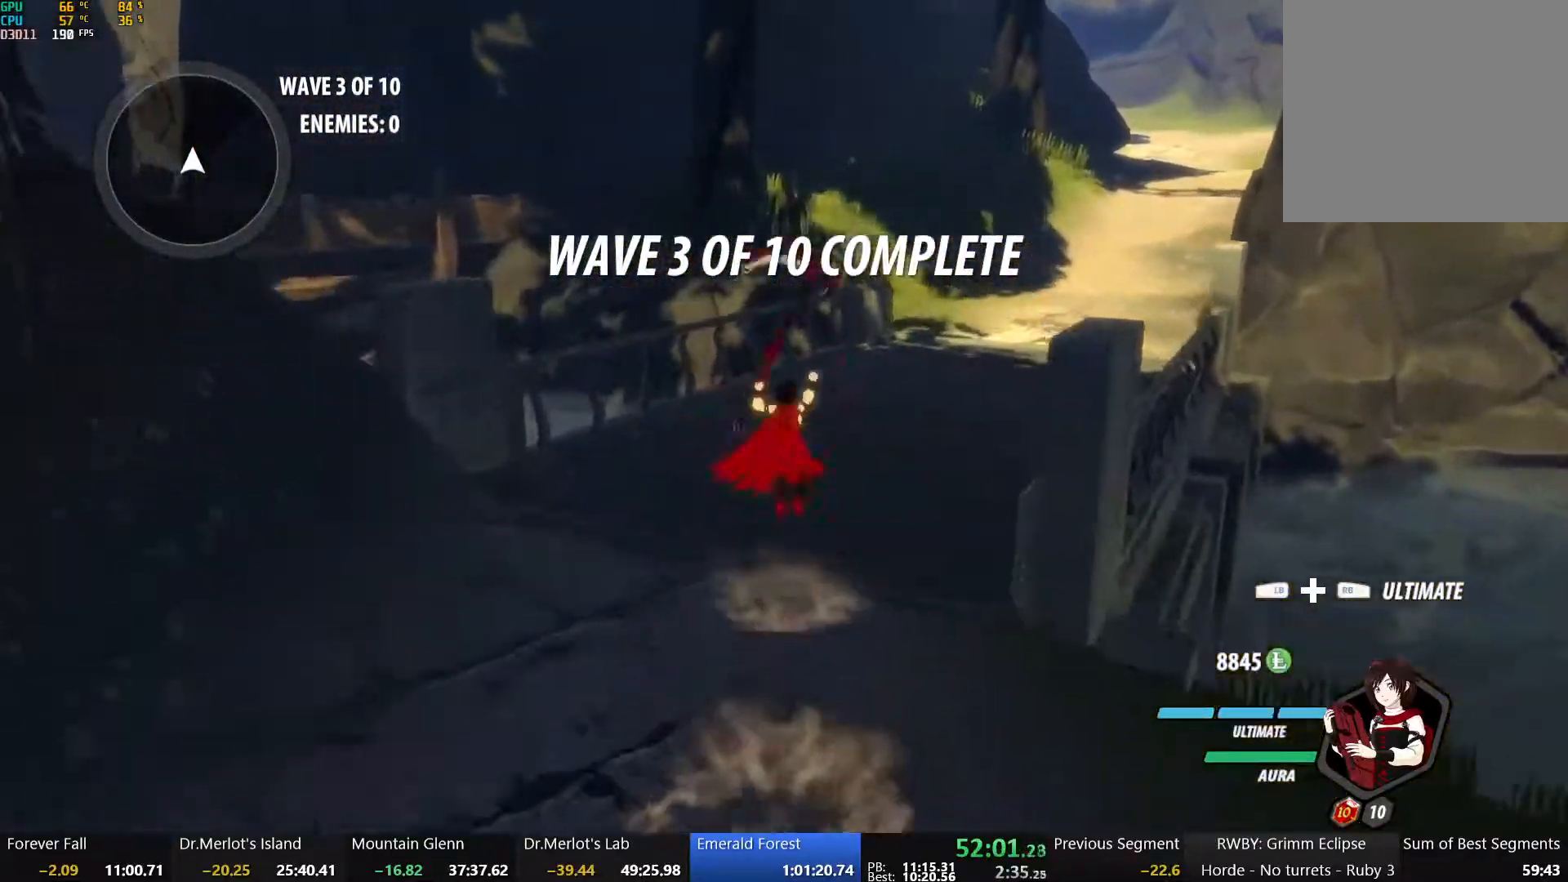
{"buttons": ["B", "L1"], "left_stick": "up", "right_stick": "center", "events": [[17, "L1", "down"], [17, "Y", "down"], [50, "A", "up"], [67, "B", "down"], [133, "Y", "up"], [150, "L1", "up"], [183, "A", "down"], [183, "B", "up"], [217, "L1", "down"], [233, "A", "up"], [233, "Y", "down"], [250, "B", "down"], [317, "L1", "up"], [317, "Y", "up"], [350, "B", "up"], [367, "A", "down"], [400, "L1", "down"], [417, "A", "up"], [417, "Y", "down"], [450, "B", "down"], [483, "Y", "up"]]}
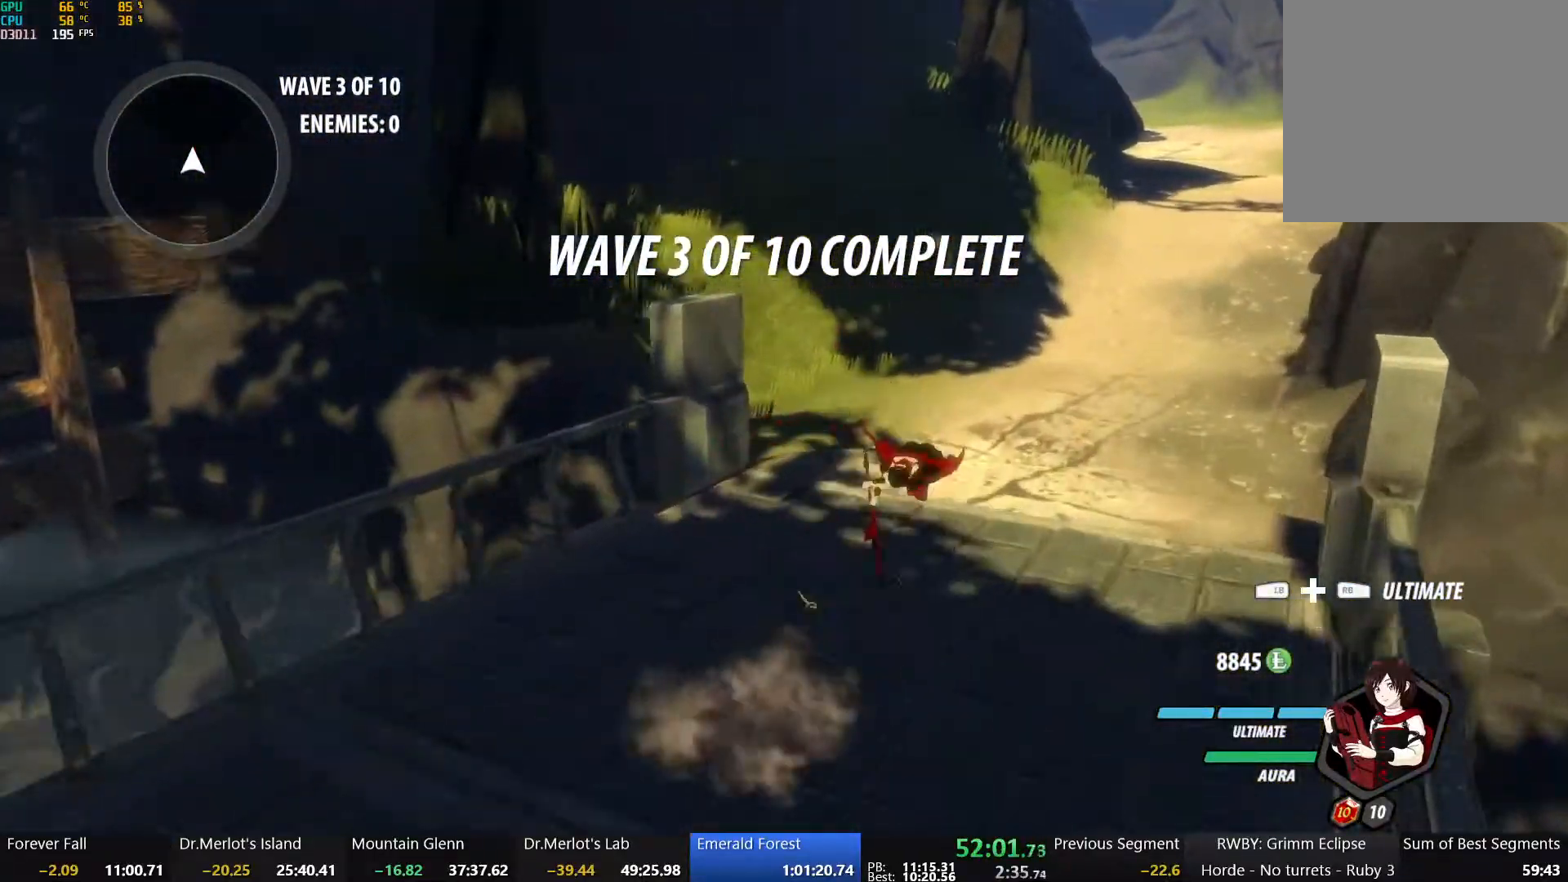
{"buttons": [], "left_stick": "up", "right_stick": "center", "events": [[17, "L1", "up"], [50, "A", "down"], [50, "B", "up"], [67, "L1", "down"], [83, "Y", "down"], [100, "A", "up"], [100, "B", "down"], [200, "B", "up"], [200, "L1", "up"], [200, "Y", "up"], [217, "A", "down"], [250, "L1", "down"], [283, "A", "up"], [283, "Y", "down"], [317, "B", "down"], [367, "Y", "up"], [383, "B", "up"], [383, "L1", "up"]]}
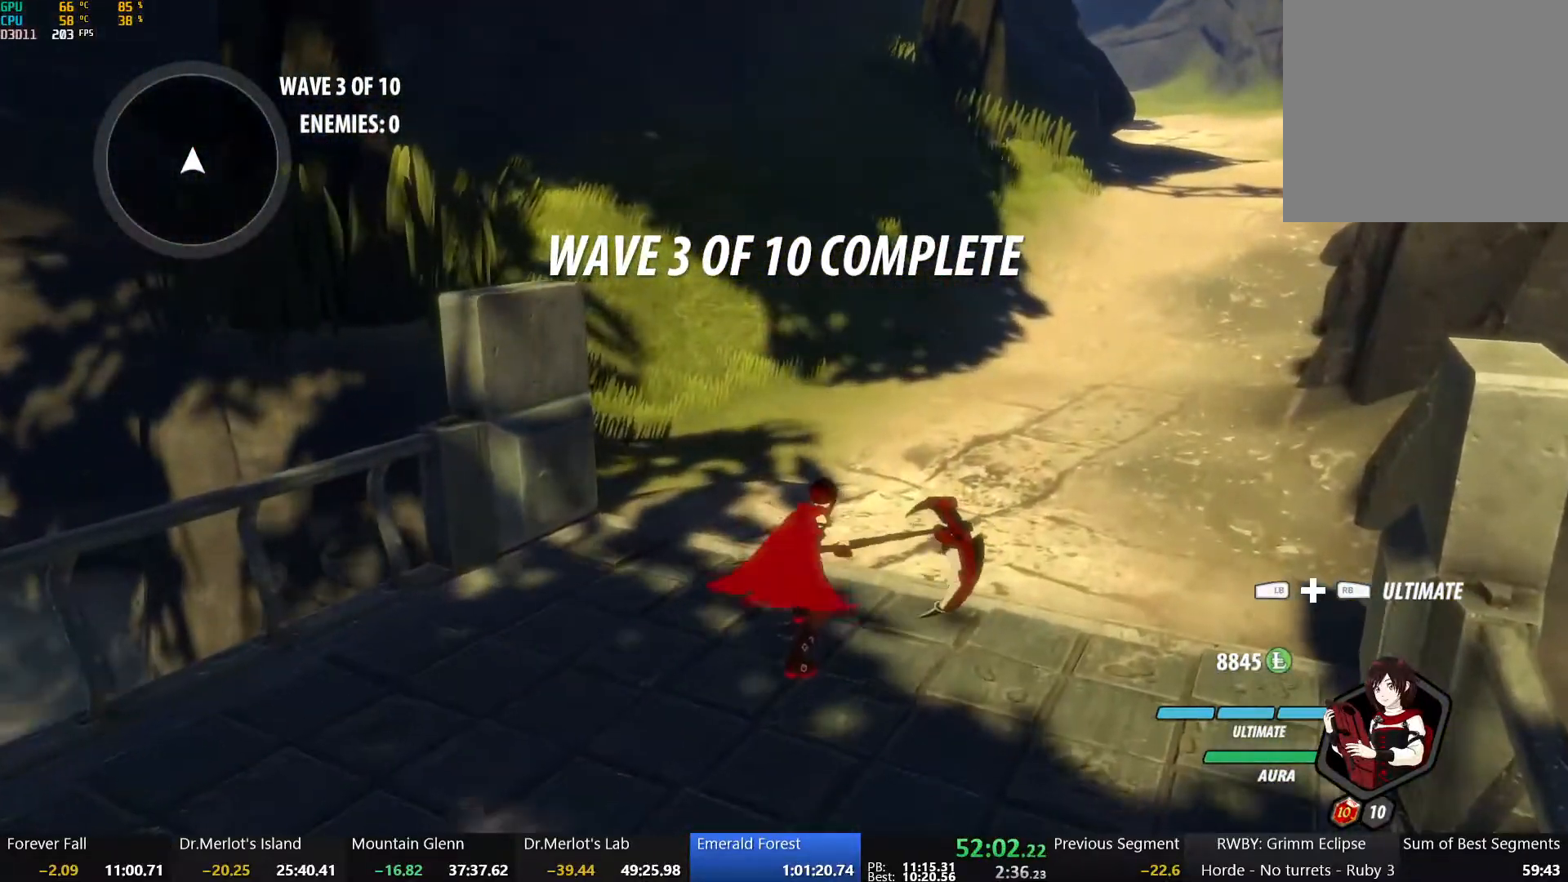
{"buttons": ["B", "Y", "L1"], "left_stick": "up", "right_stick": "center", "events": [[217, "A", "down"], [217, "L1", "down"], [250, "A", "up"], [250, "Y", "down"], [267, "B", "down"], [333, "L1", "up"], [333, "Y", "up"], [367, "B", "up"], [400, "A", "down"], [433, "L1", "down"], [450, "A", "up"], [450, "Y", "down"], [467, "B", "down"]]}
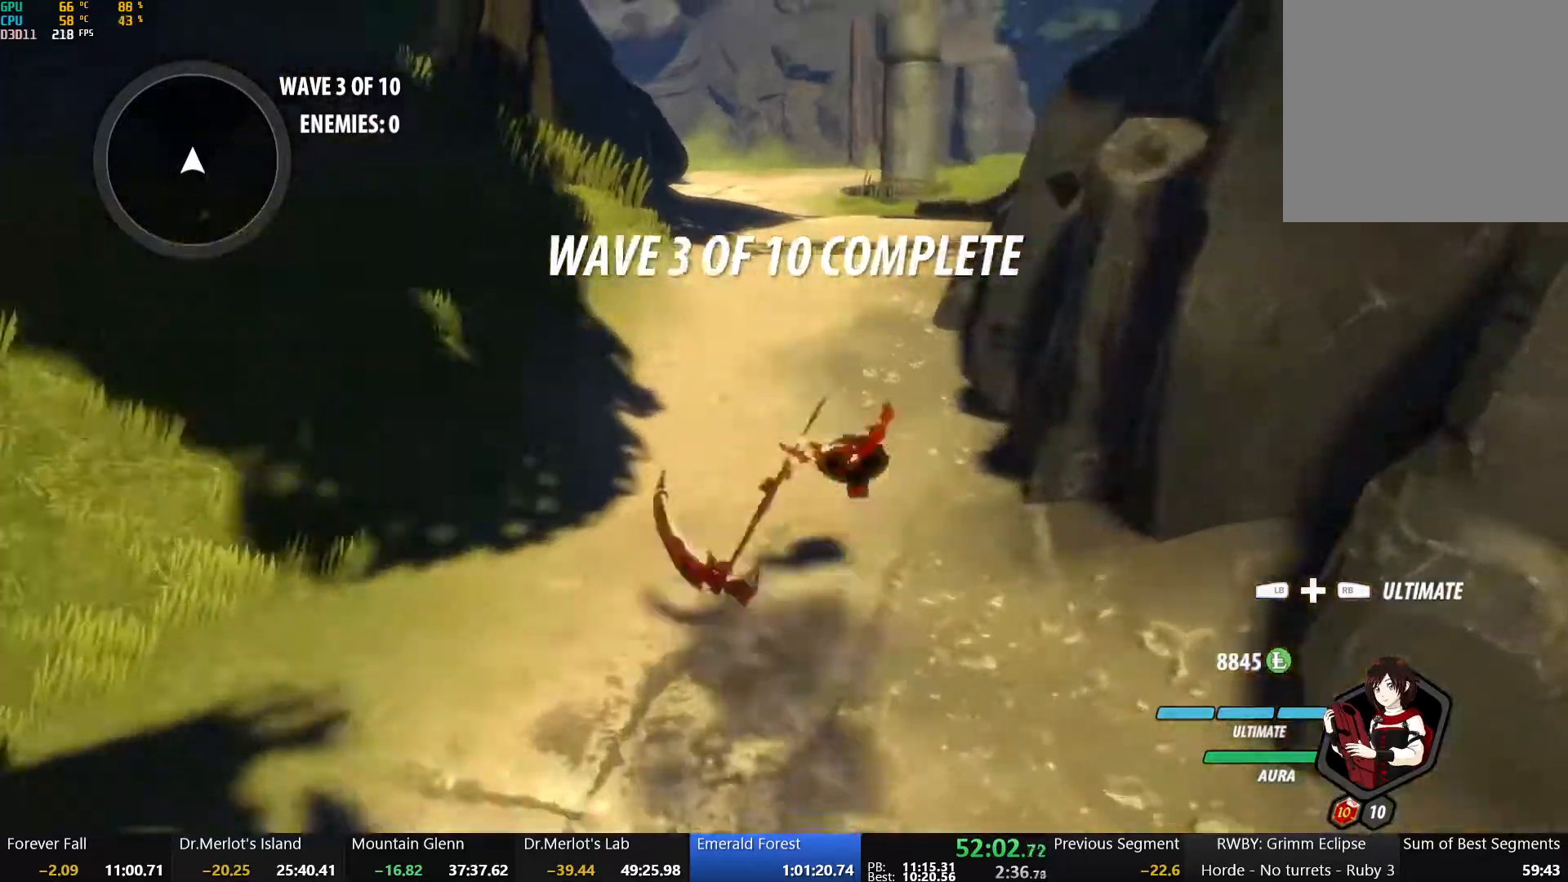
{"buttons": ["B", "Y", "L1"], "left_stick": "up", "right_stick": "center", "events": [[33, "Y", "up"], [50, "L1", "up"], [67, "B", "up"], [83, "A", "down"], [117, "L1", "down"], [133, "A", "up"], [133, "Y", "down"], [150, "B", "down"], [233, "L1", "up"], [233, "Y", "up"], [250, "B", "up"], [267, "A", "down"], [300, "L1", "down"], [317, "A", "up"], [317, "Y", "down"], [333, "B", "down"], [417, "L1", "up"], [417, "Y", "up"], [433, "B", "up"], [450, "A", "down"], [483, "L1", "down"], [500, "A", "up"], [500, "B", "down"], [500, "Y", "down"]]}
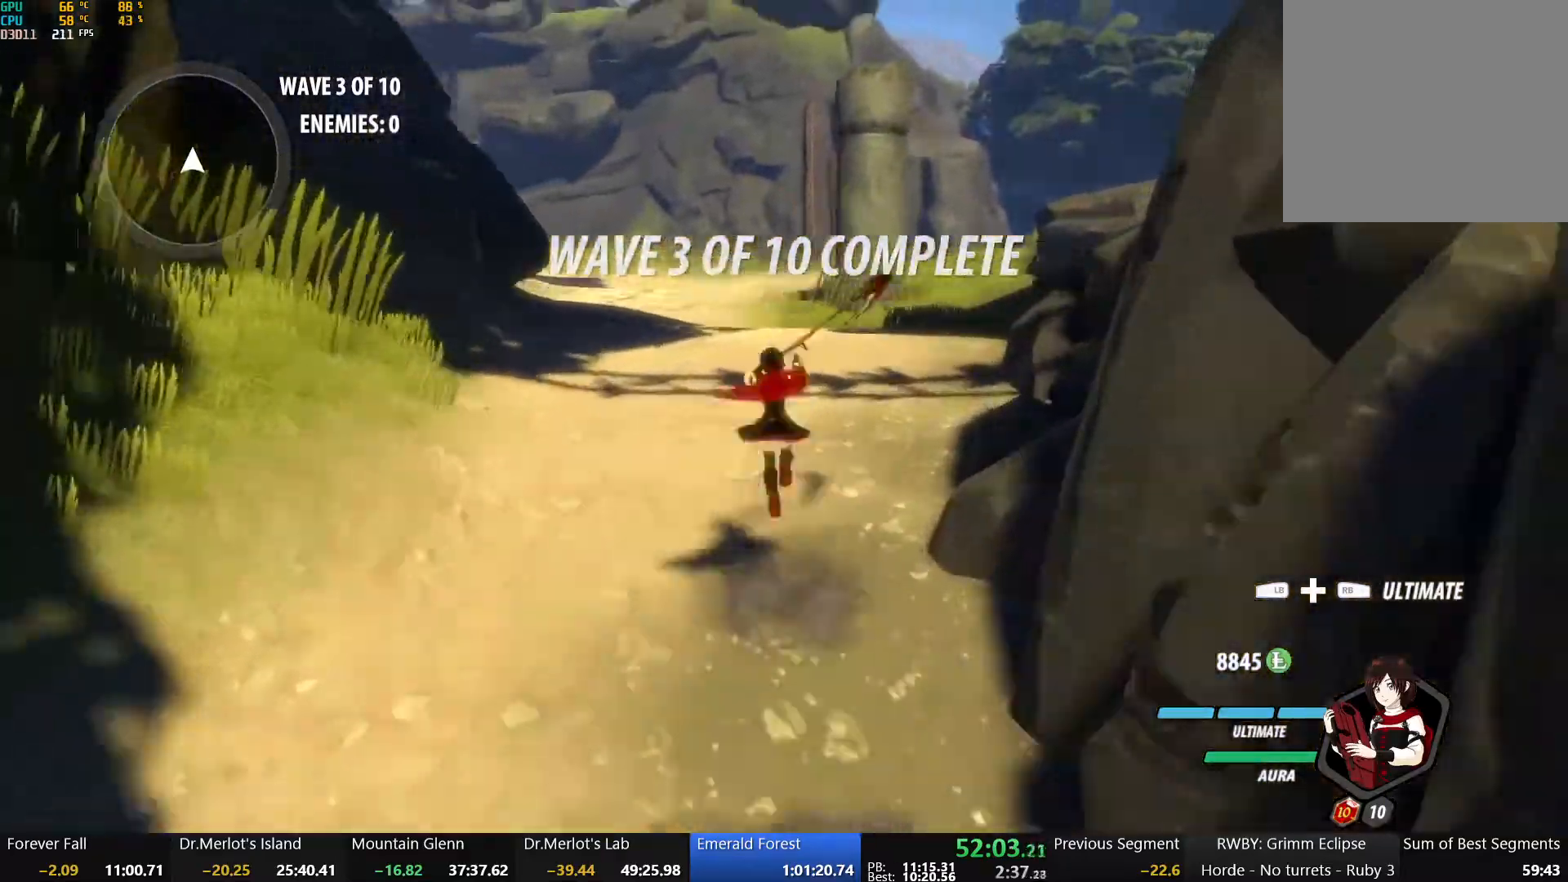
{"buttons": [], "left_stick": "up", "right_stick": "center", "events": [[83, "L1", "up"], [83, "Y", "up"], [117, "B", "up"], [133, "A", "down"], [167, "L1", "down"], [183, "Y", "down"], [200, "A", "up"], [217, "B", "down"], [267, "Y", "up"], [283, "B", "up"], [283, "L1", "up"], [317, "A", "down"], [350, "L1", "down"], [367, "Y", "down"], [383, "A", "up"], [383, "B", "down"], [450, "Y", "up"], [467, "L1", "up"], [483, "B", "up"]]}
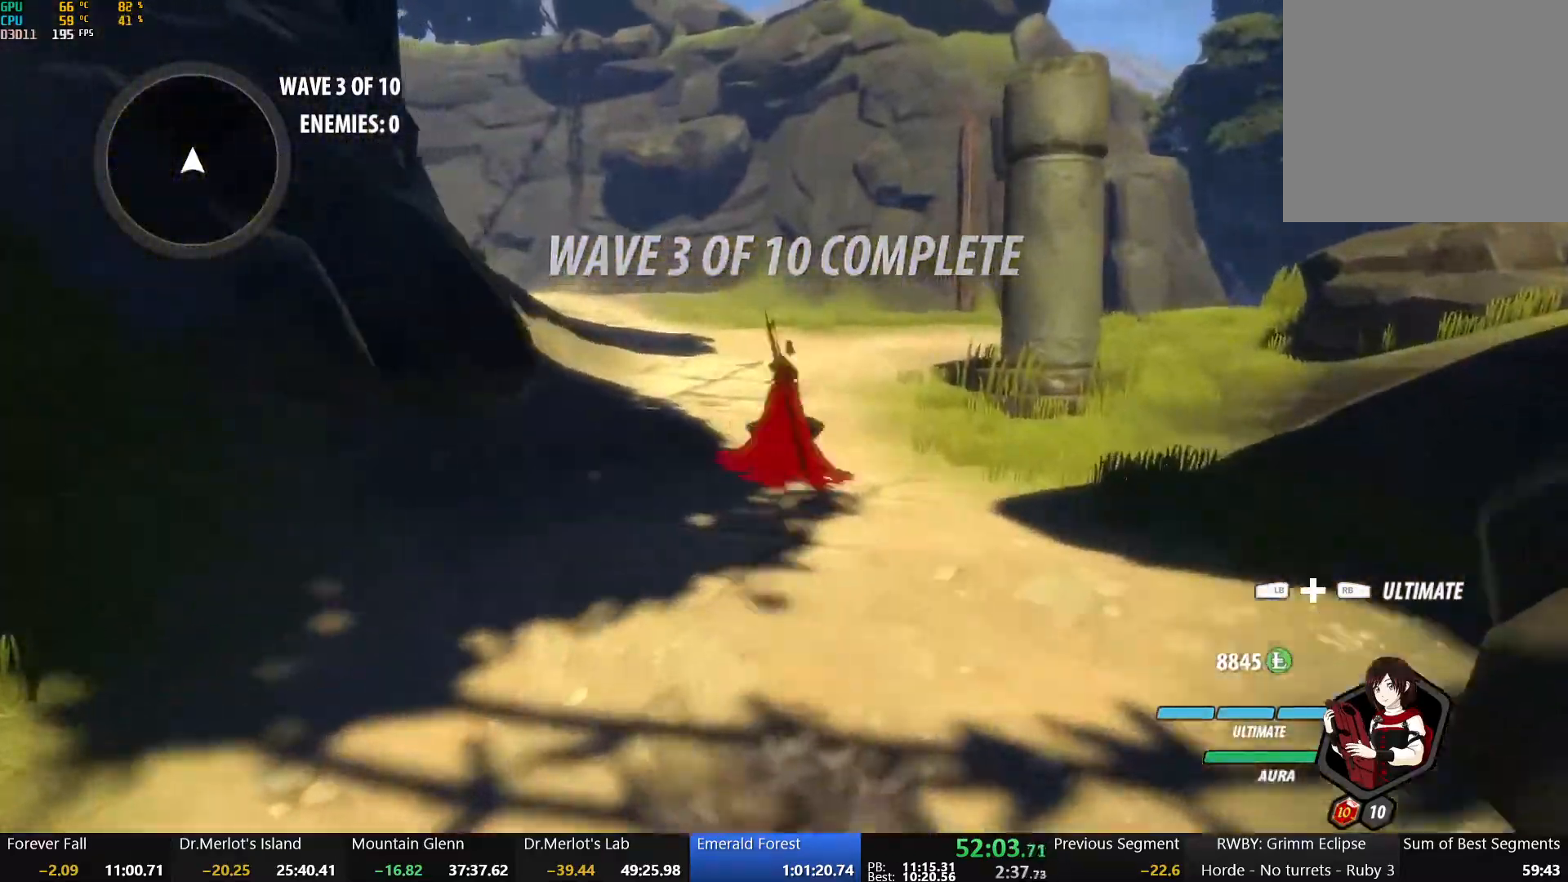
{"buttons": ["B"], "left_stick": "up", "right_stick": "center", "events": [[17, "A", "down"], [33, "L1", "down"], [50, "Y", "down"], [67, "A", "up"], [67, "B", "down"], [117, "Y", "up"], [133, "L1", "up"], [150, "B", "up"], [183, "A", "down"], [200, "L1", "down"], [233, "A", "up"], [233, "Y", "down"], [250, "B", "down"], [317, "Y", "up"], [333, "L1", "up"], [350, "B", "up"], [367, "A", "down"], [383, "L1", "down"], [417, "A", "up"], [417, "Y", "down"], [433, "B", "down"], [500, "L1", "up"], [500, "Y", "up"]]}
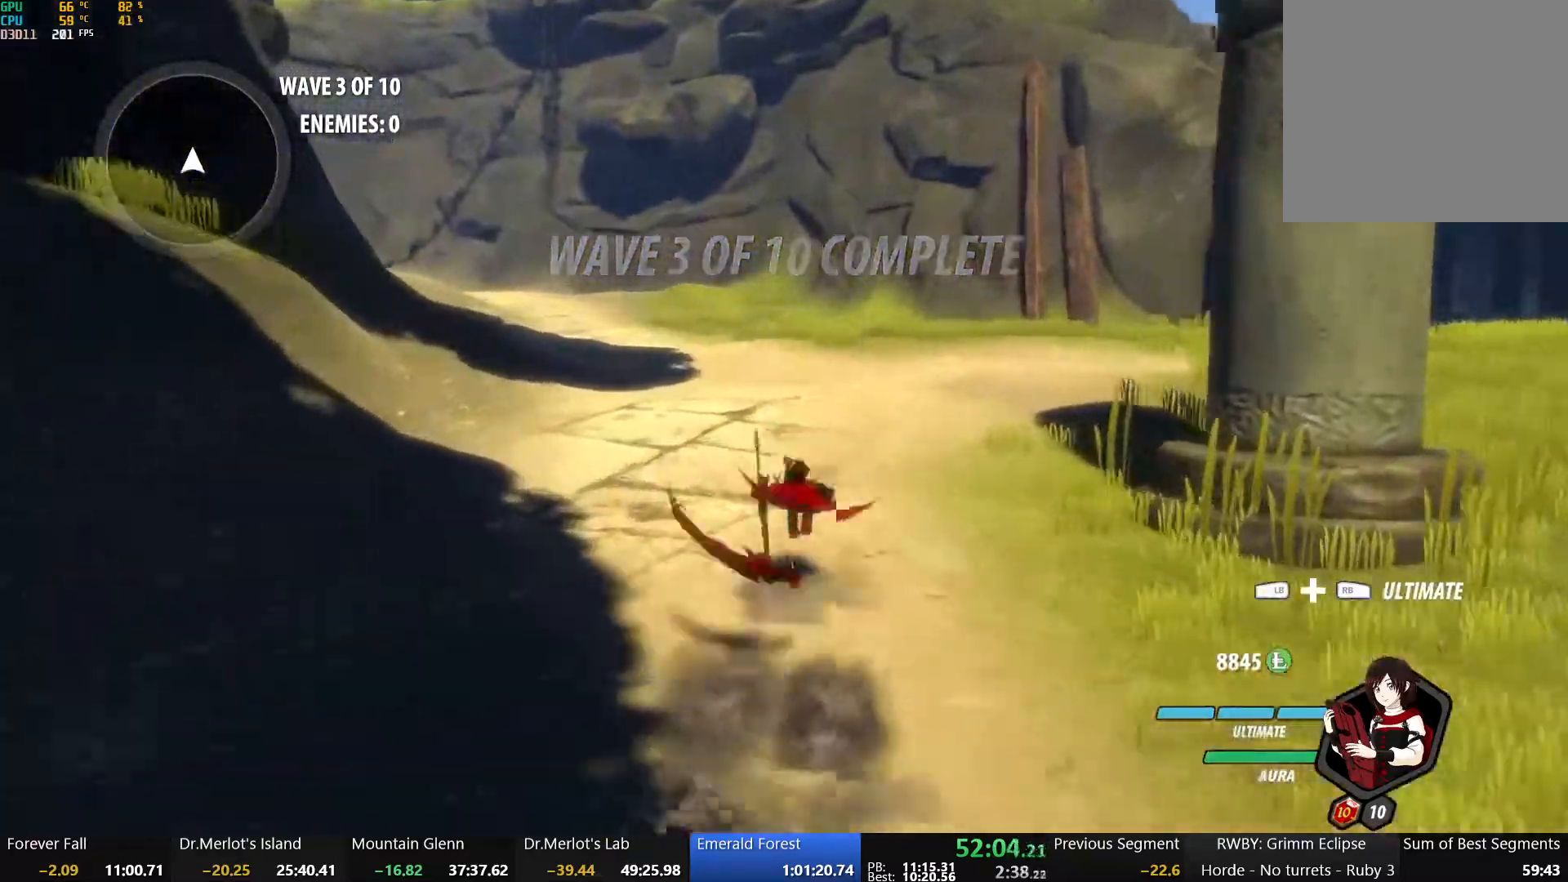
{"buttons": ["B", "Y", "L1"], "left_stick": "up", "right_stick": "center", "events": [[17, "B", "up"], [50, "A", "down"], [67, "L1", "down"], [117, "A", "up"], [117, "Y", "down"], [133, "B", "down"], [200, "L1", "up"], [200, "Y", "up"], [233, "A", "down"], [233, "B", "up"], [267, "L1", "down"], [300, "A", "up"], [300, "Y", "down"], [333, "B", "down"], [367, "L1", "up"], [367, "Y", "up"], [417, "A", "down"], [417, "B", "up"], [450, "L1", "down"], [483, "A", "up"], [483, "Y", "down"], [500, "B", "down"]]}